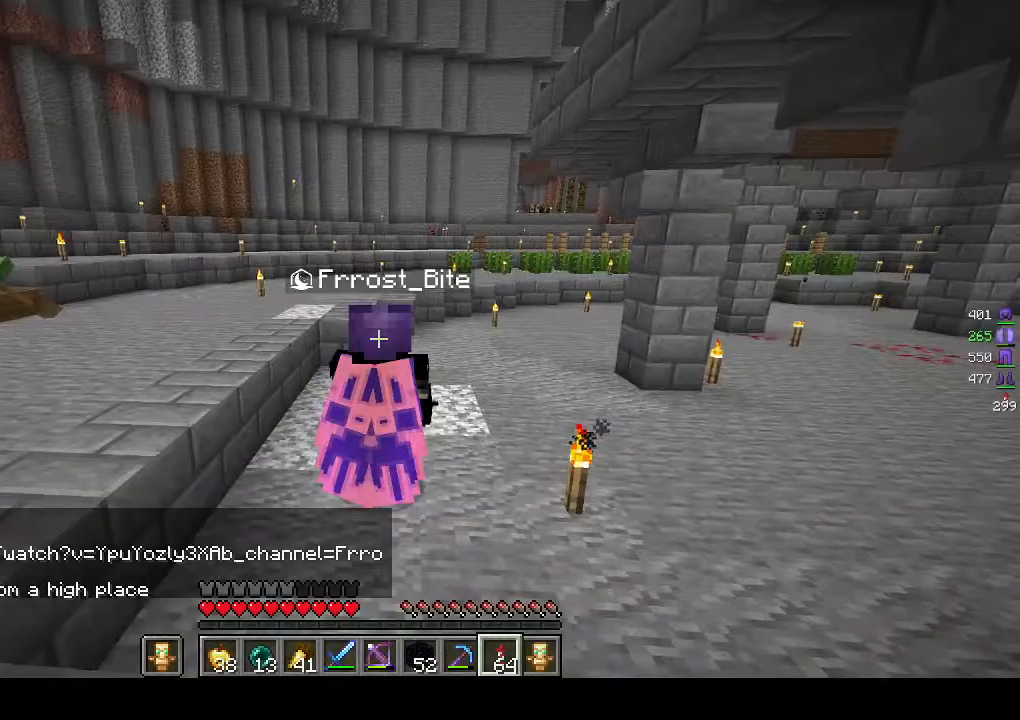
Gameplay with keyboard and mouse; each line is a JSON object with the keys and mouse buttons held at the frame after it. "events" lists presses ("down") and releases ("up") of "a", "d", "s", "w", "mouse_left" and "mouse_right" between this image and that frame as [ms after this image, input, new state], when the widget could be followed in between. "mouse_left", "mouse_right" = the "left", "right" buttons of the "mouse" list. No other keys are recorded. Fast repeated clicks can show as one long hold. Mouse movement is not recorded.
{"keys": ["w"], "mouse": [], "events": [[383, "w", "down"]]}
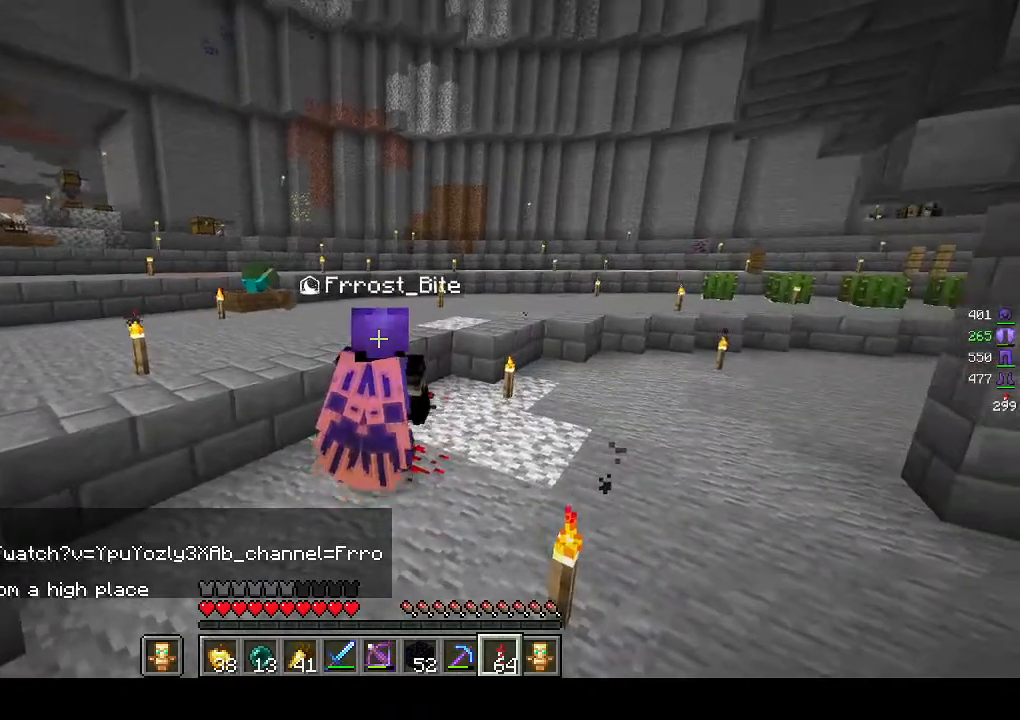
{"keys": ["w"], "mouse": [], "events": []}
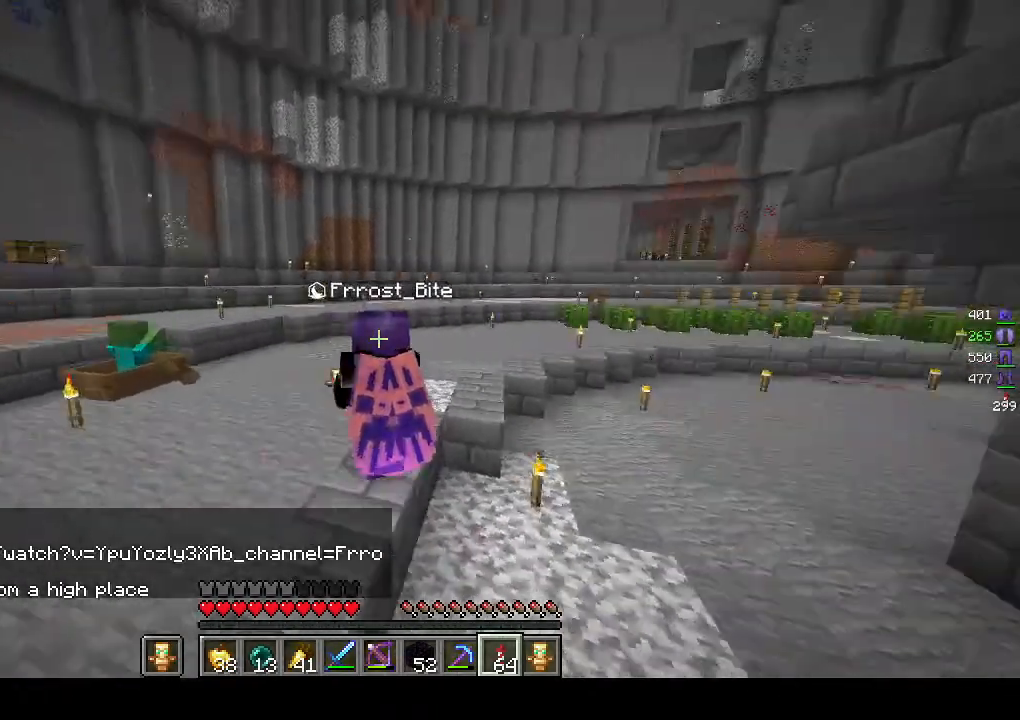
{"keys": ["w"], "mouse": [], "events": []}
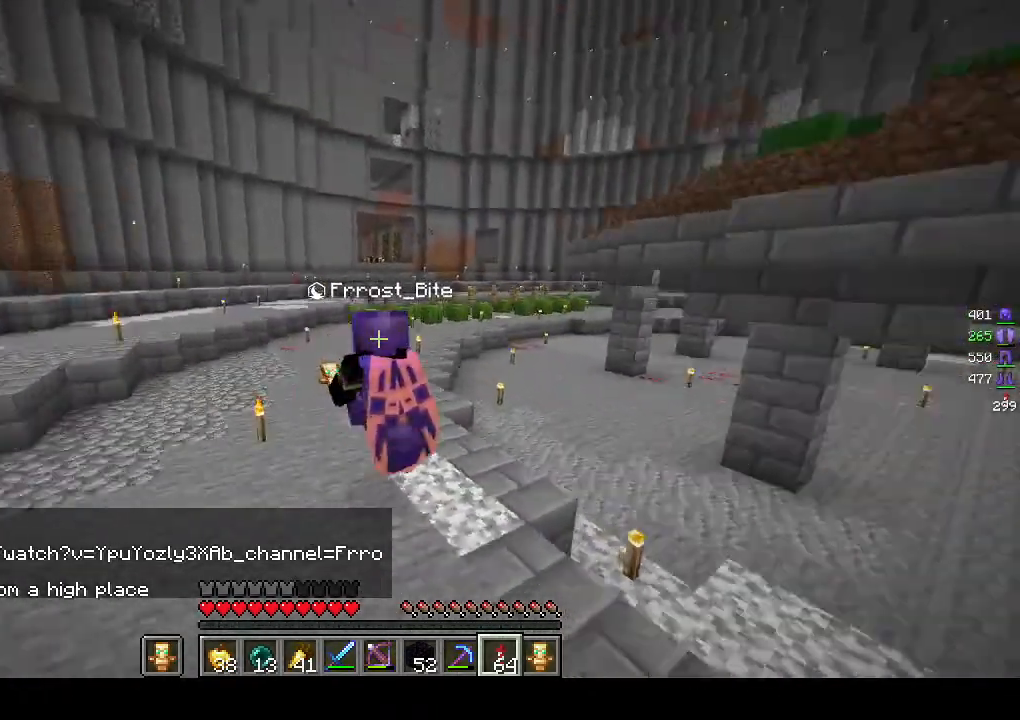
{"keys": ["w"], "mouse": [], "events": []}
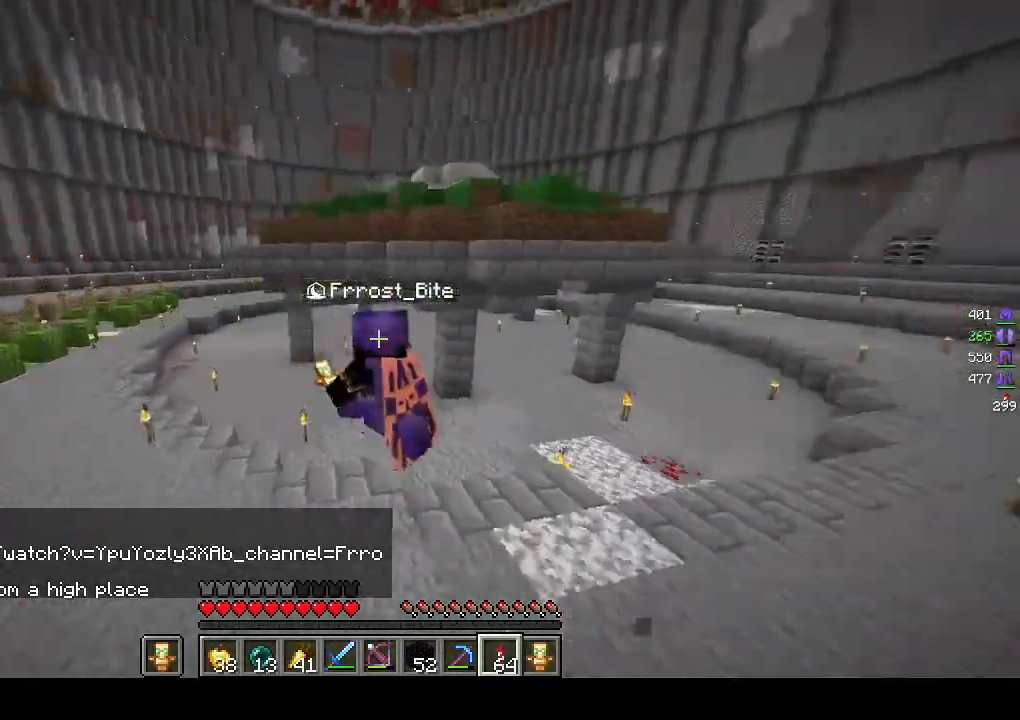
{"keys": ["w"], "mouse": [], "events": []}
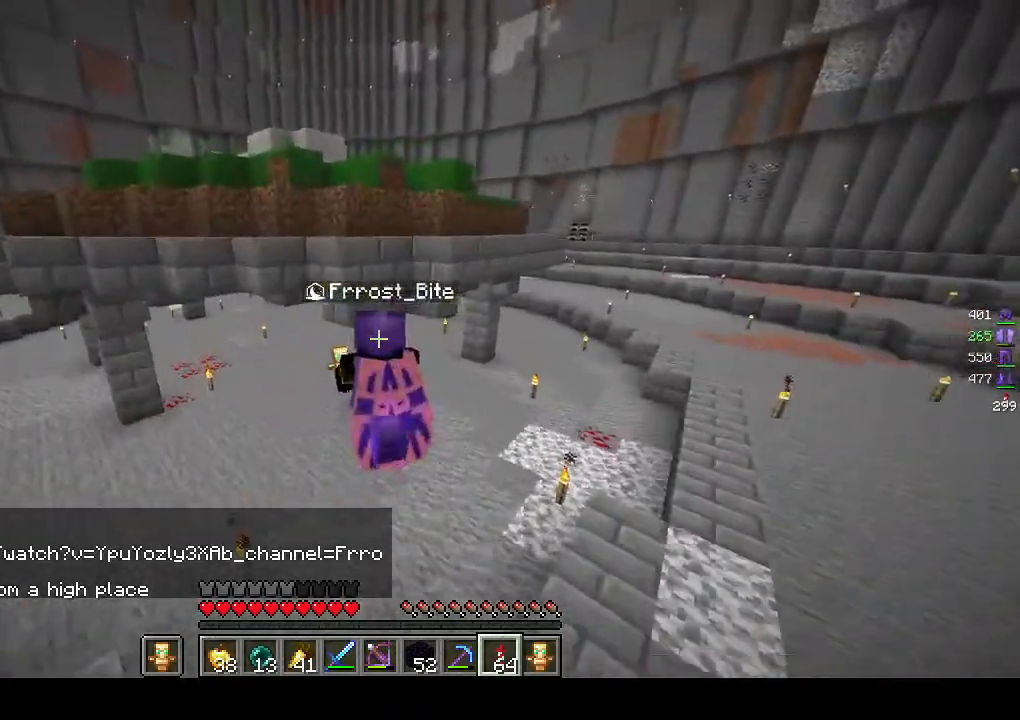
{"keys": ["a", "w"], "mouse": [], "events": [[183, "a", "down"]]}
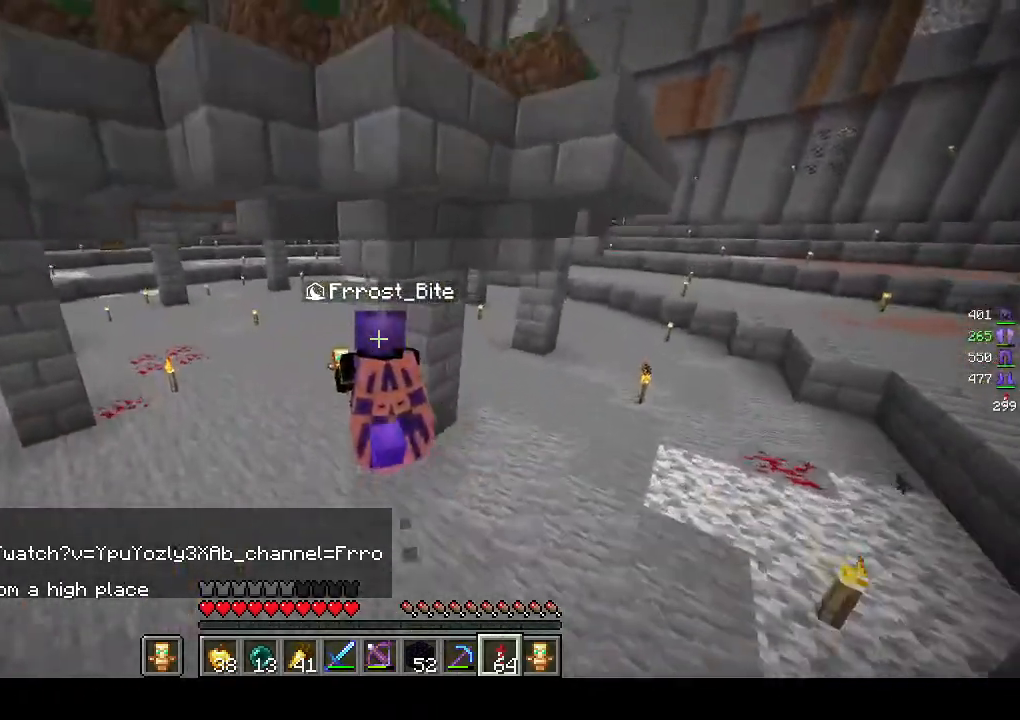
{"keys": ["a", "w"], "mouse": [], "events": []}
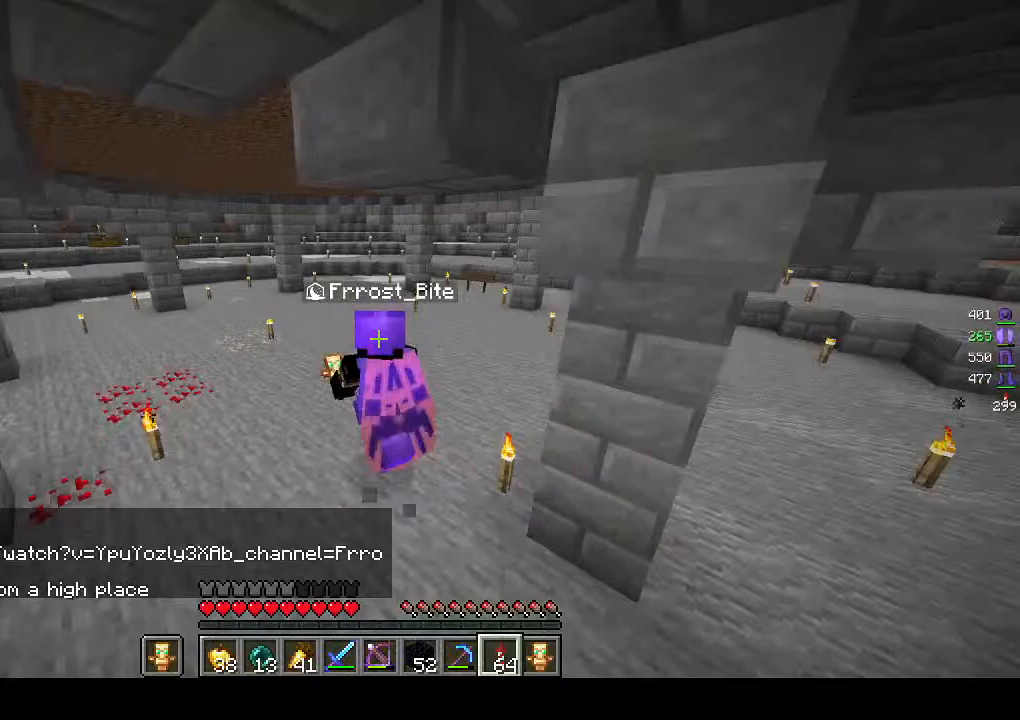
{"keys": ["a", "w"], "mouse": [], "events": []}
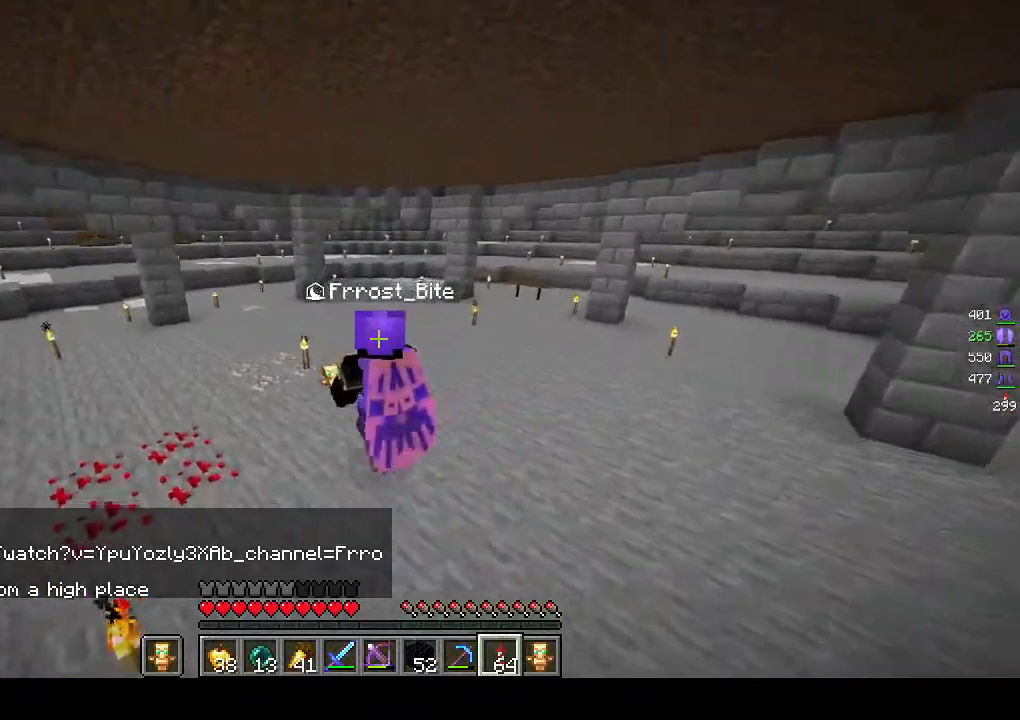
{"keys": ["a", "w"], "mouse": [], "events": []}
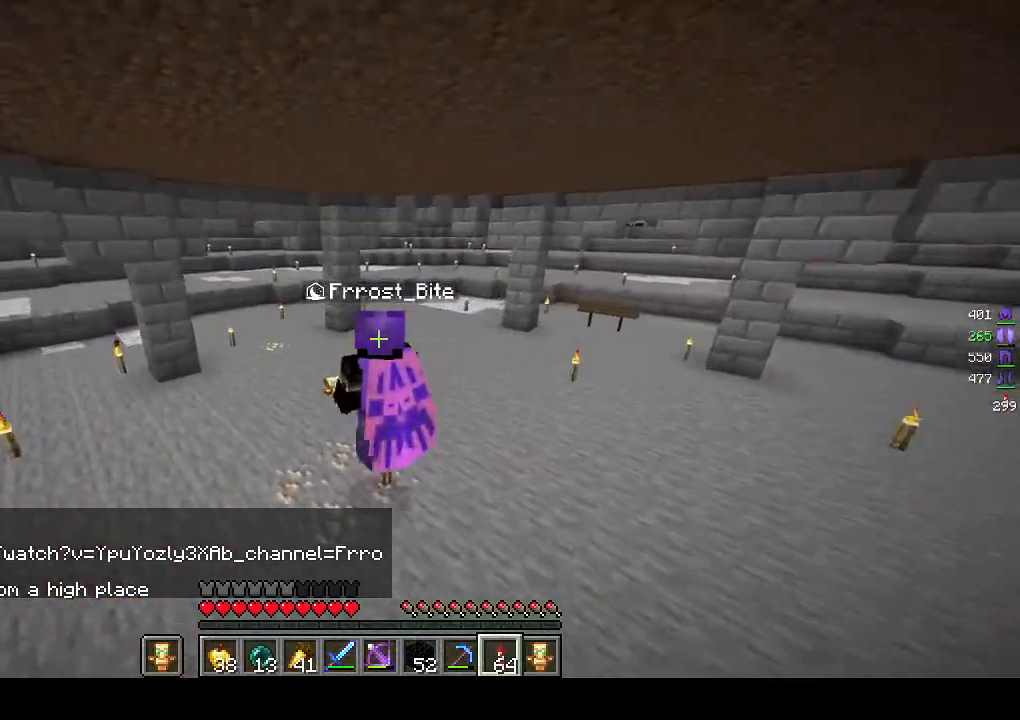
{"keys": ["a", "w"], "mouse": [], "events": []}
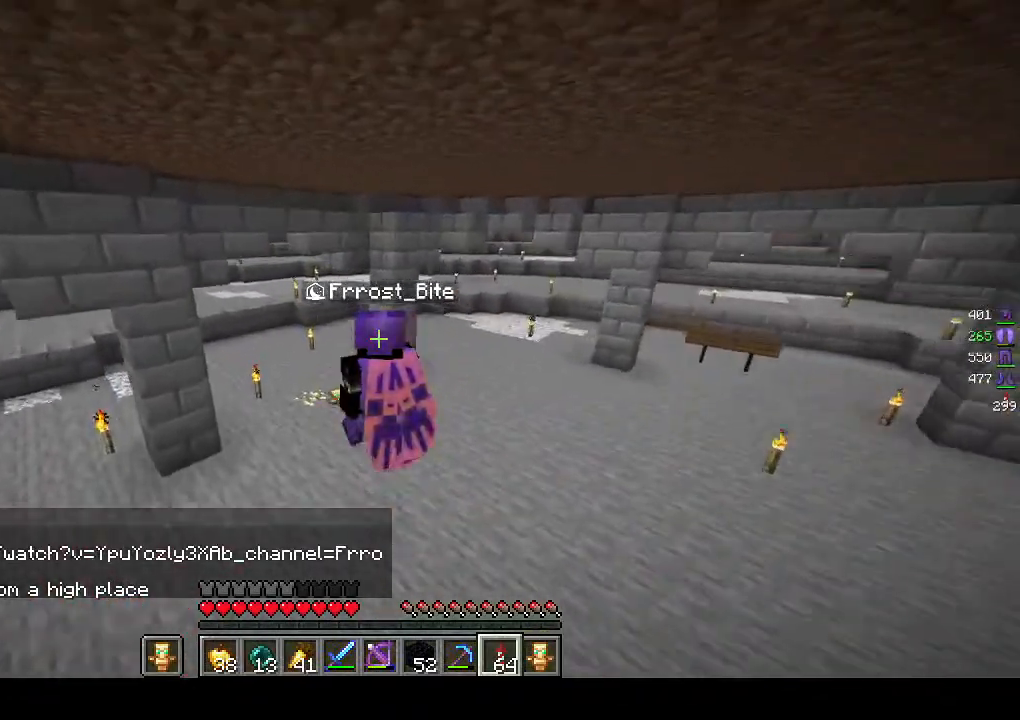
{"keys": ["a", "w"], "mouse": [], "events": []}
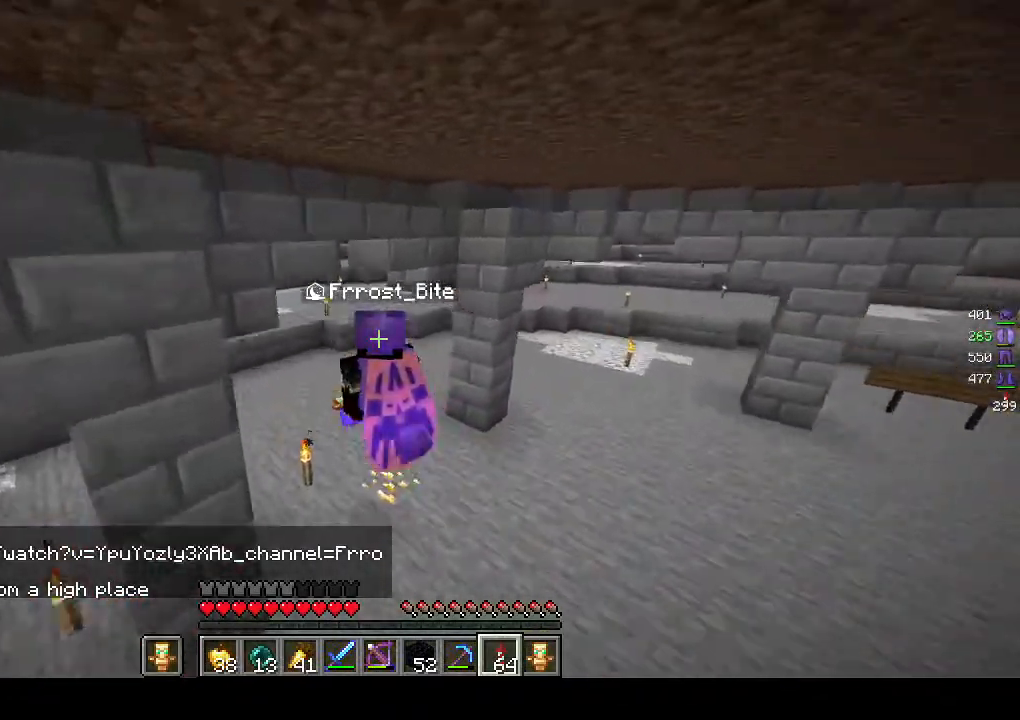
{"keys": ["w"], "mouse": [], "events": [[67, "a", "up"]]}
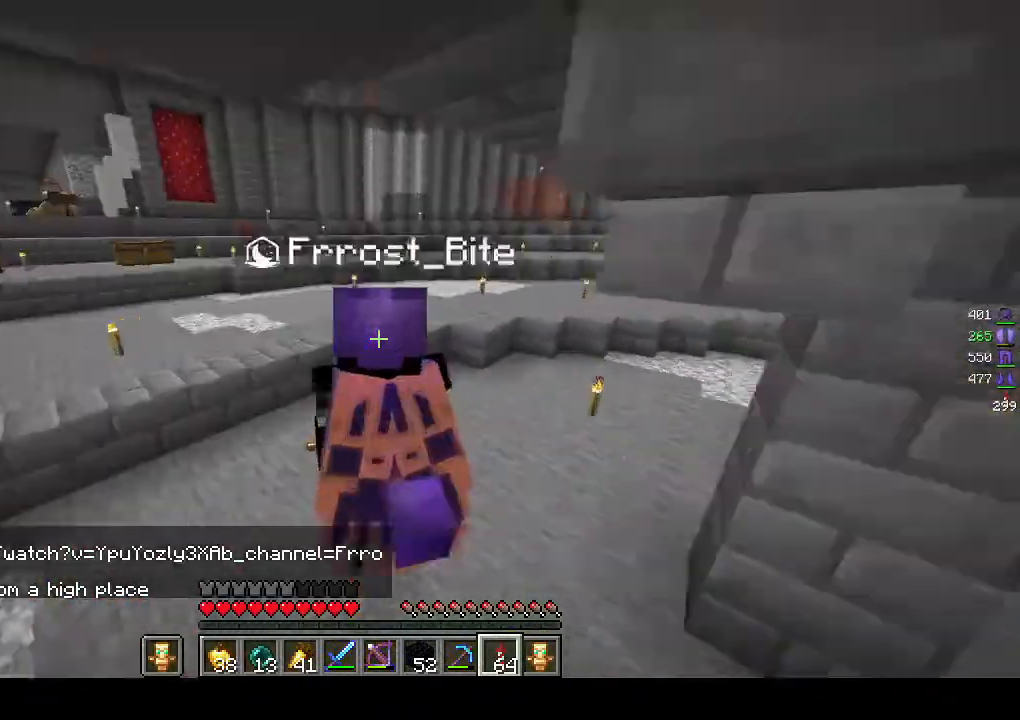
{"keys": ["w"], "mouse": [], "events": []}
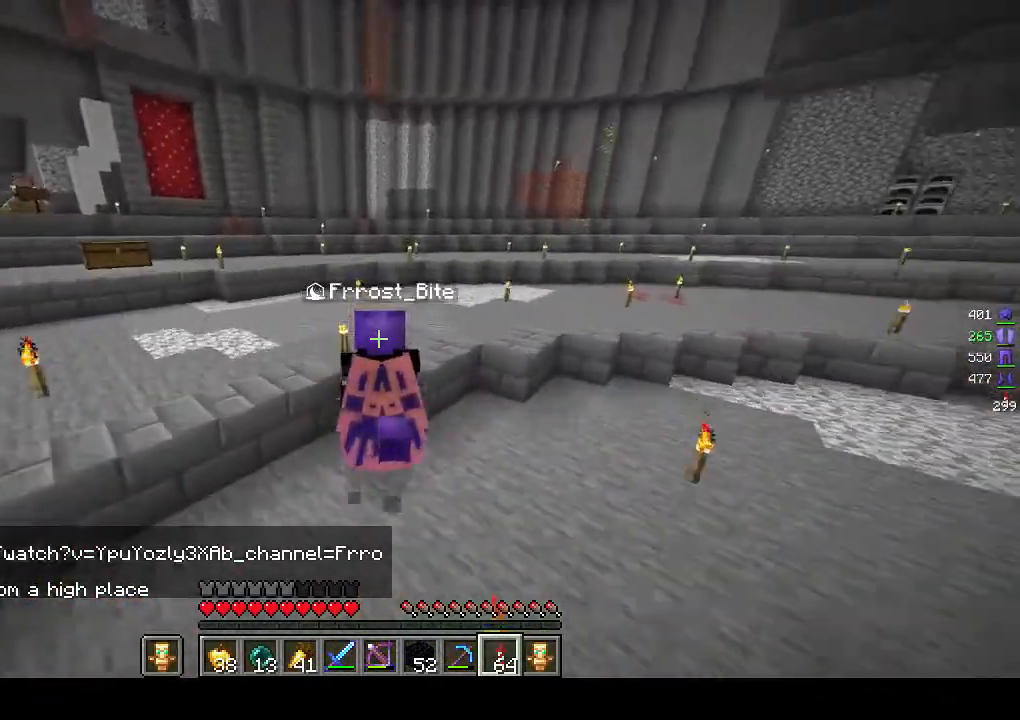
{"keys": [], "mouse": [], "events": [[467, "w", "up"]]}
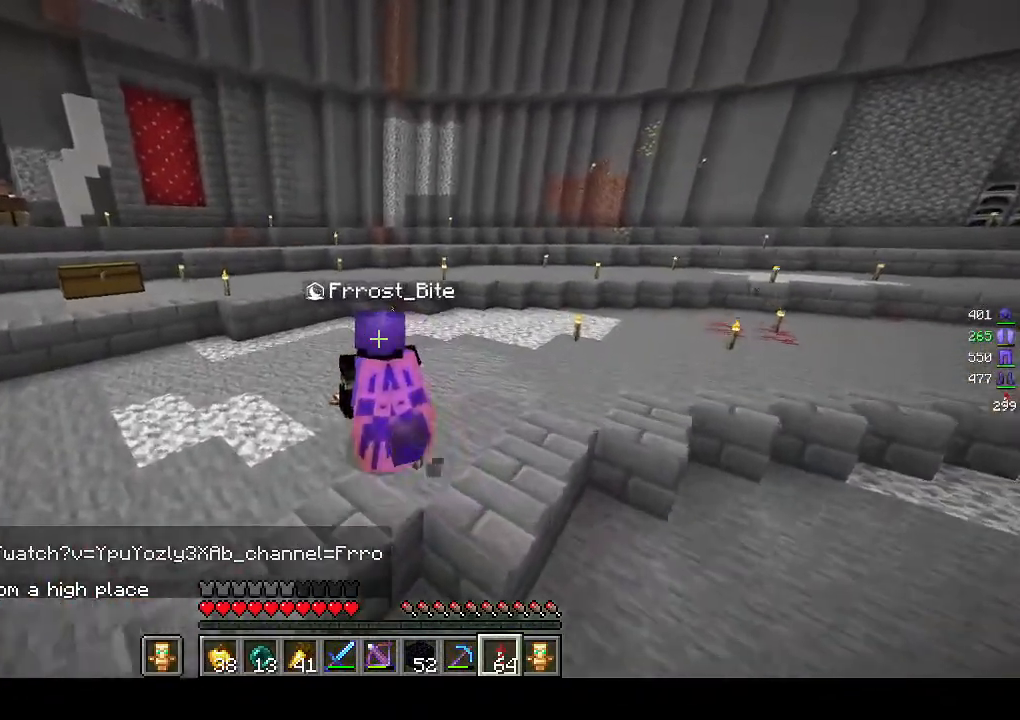
{"keys": [], "mouse": [], "events": []}
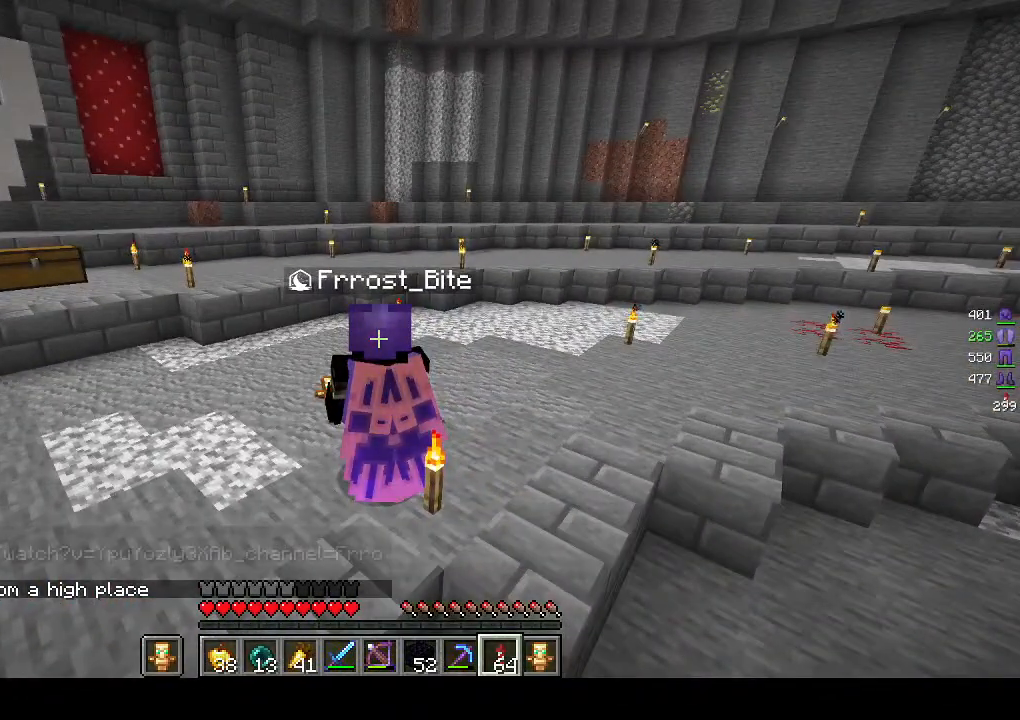
{"keys": ["w"], "mouse": [], "events": [[267, "w", "down"]]}
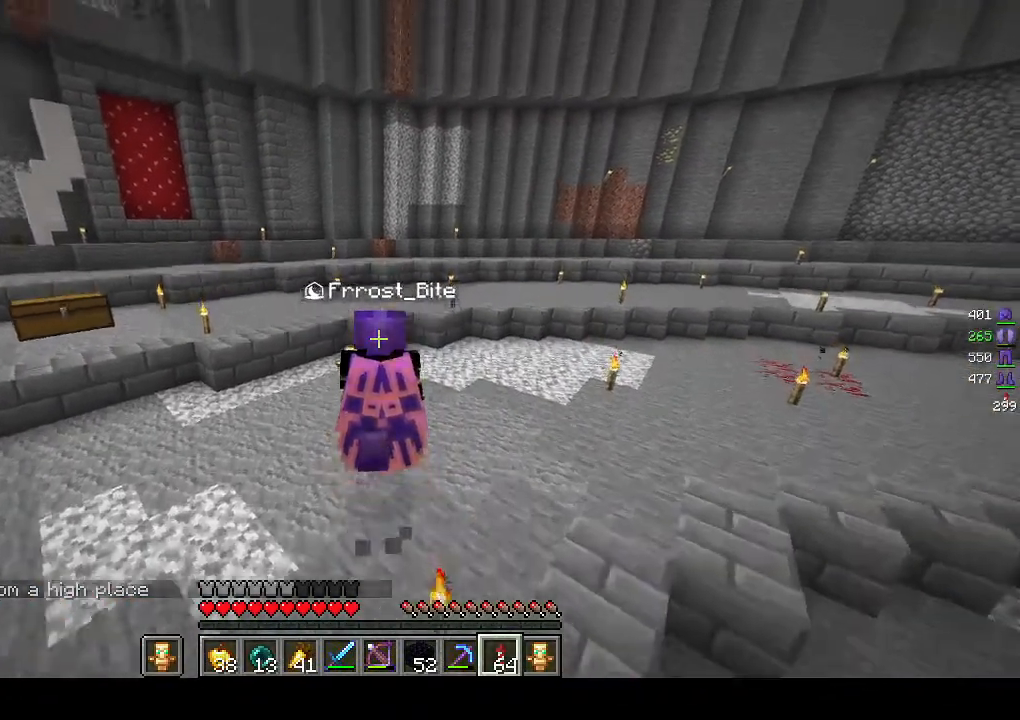
{"keys": ["w"], "mouse": [], "events": []}
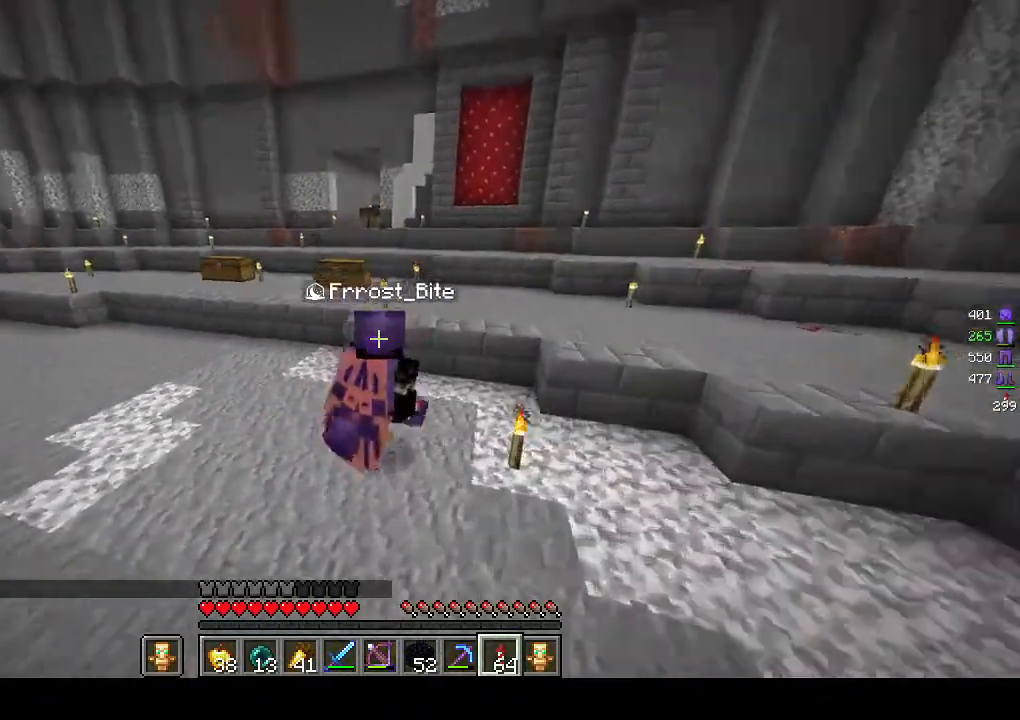
{"keys": ["w"], "mouse": [], "events": []}
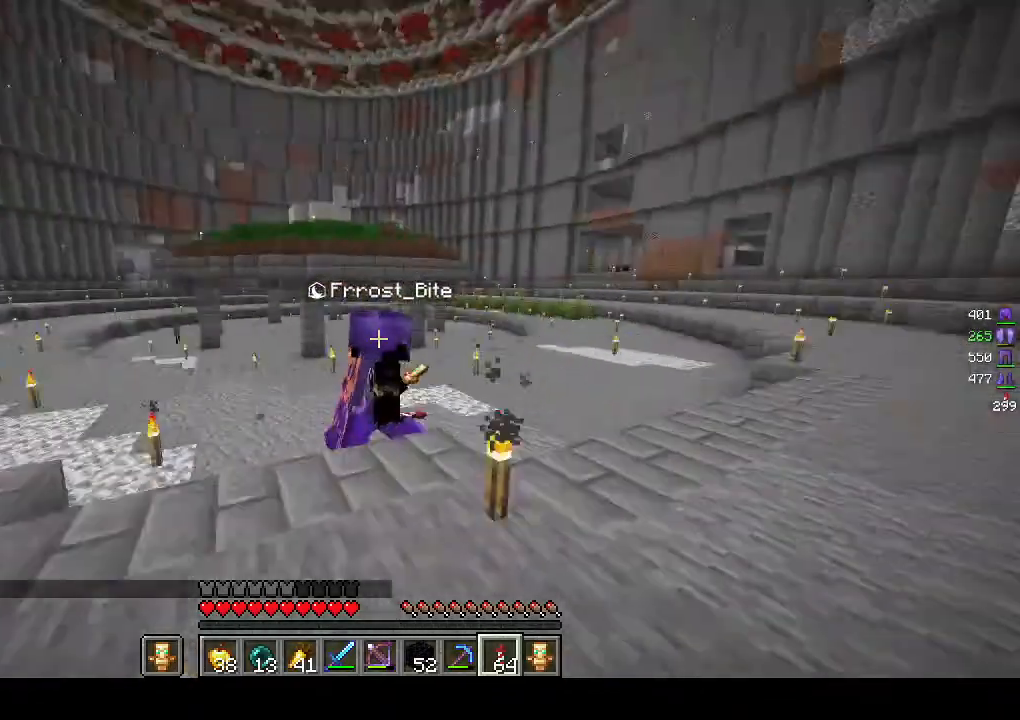
{"keys": ["w"], "mouse": [], "events": []}
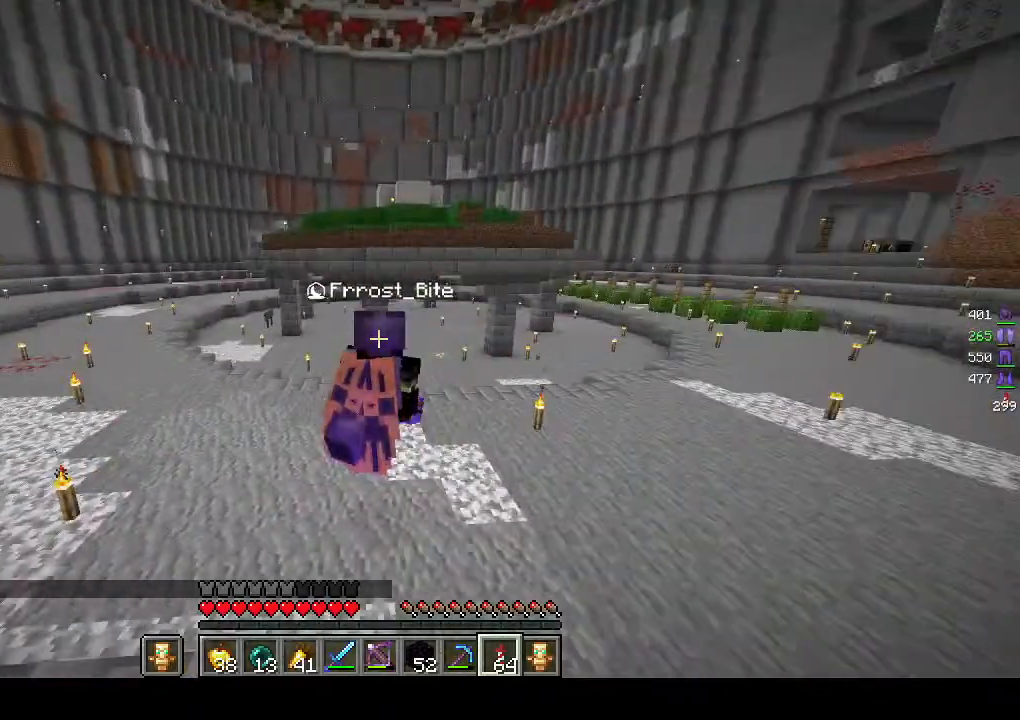
{"keys": [], "mouse": [], "events": [[400, "w", "up"]]}